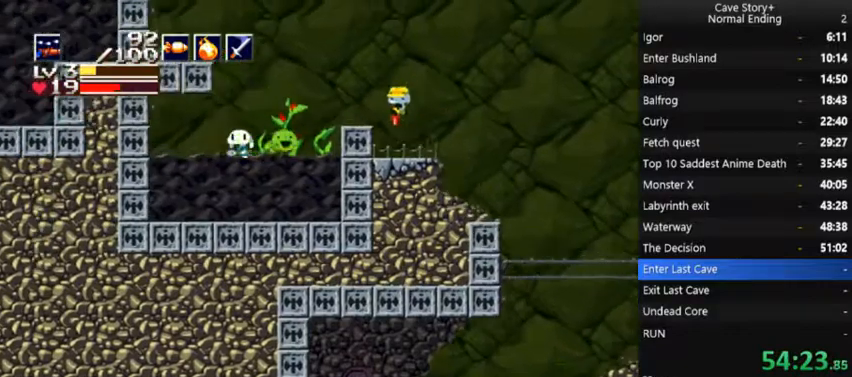
Gameplay with a controller (Xbox layout); each line is a JSON object with the inputs held at the frame after it. "events" lists button and stick changes between this image and that frame as [ms after this image, input, new state], when the widget could be followed in between. Not read: L3 R3 Z left_stick.
{"buttons": ["A", "X", "DPAD_DOWN", "DPAD_LEFT"], "right_stick": "center", "events": [[33, "DPAD_DOWN", "up"], [200, "A", "down"], [267, "DPAD_DOWN", "down"], [300, "A", "up"], [367, "A", "down"], [467, "X", "down"]]}
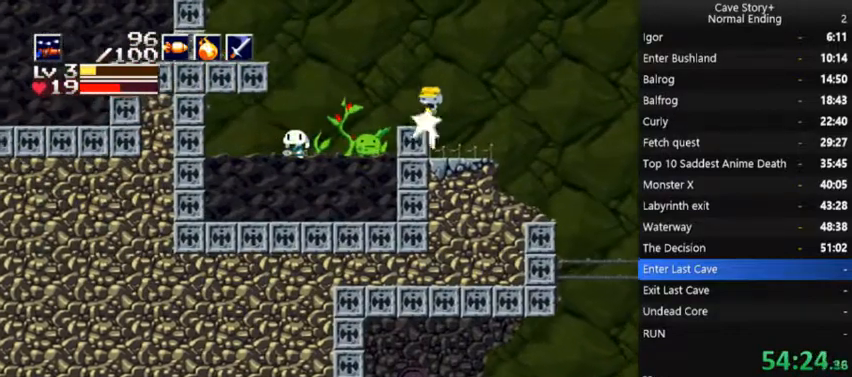
{"buttons": ["A", "X", "DPAD_DOWN", "DPAD_LEFT"], "right_stick": "center", "events": []}
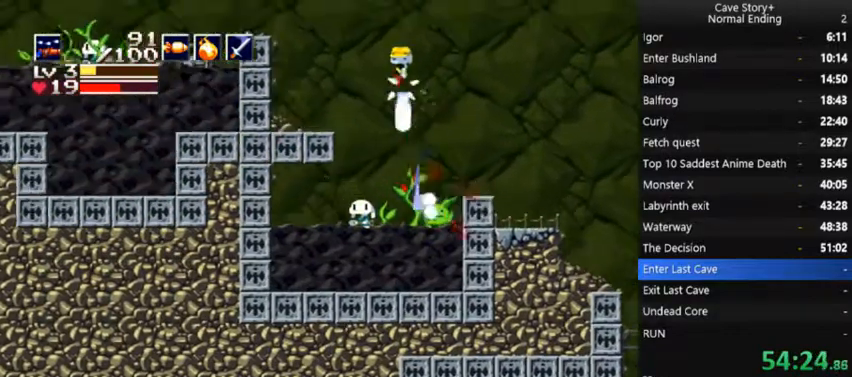
{"buttons": ["DPAD_DOWN", "DPAD_LEFT"], "right_stick": "center", "events": [[367, "X", "up"], [400, "A", "up"]]}
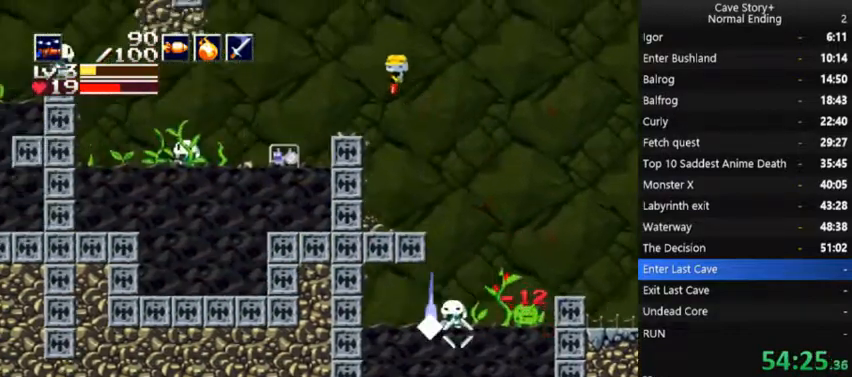
{"buttons": ["DPAD_LEFT"], "right_stick": "center", "events": [[100, "DPAD_DOWN", "up"]]}
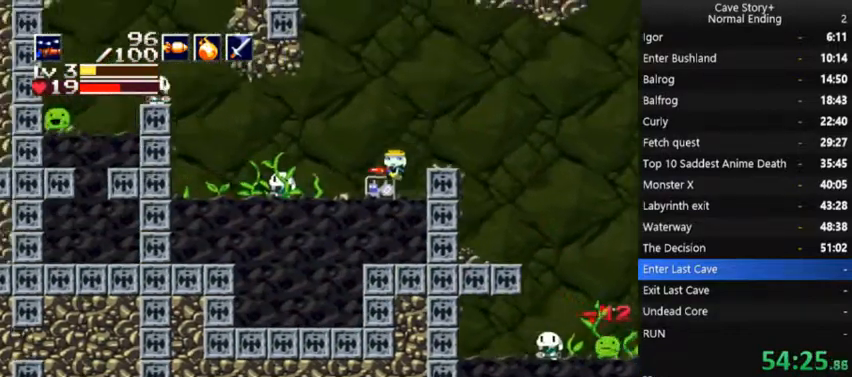
{"buttons": ["A", "X", "DPAD_DOWN", "DPAD_LEFT"], "right_stick": "center", "events": [[167, "A", "down"], [267, "DPAD_DOWN", "down"], [333, "X", "down"]]}
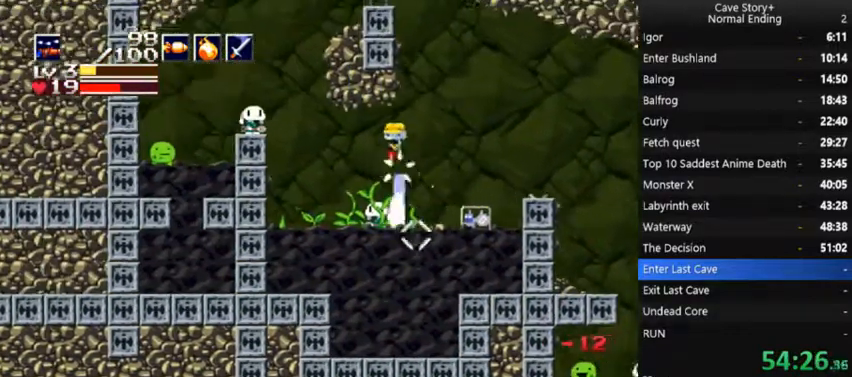
{"buttons": ["DPAD_DOWN"], "right_stick": "center", "events": [[167, "A", "up"], [167, "DPAD_DOWN", "up"], [167, "X", "up"], [267, "A", "down"], [267, "X", "down"], [300, "DPAD_DOWN", "down"], [467, "A", "up"], [467, "X", "up"], [500, "DPAD_LEFT", "up"]]}
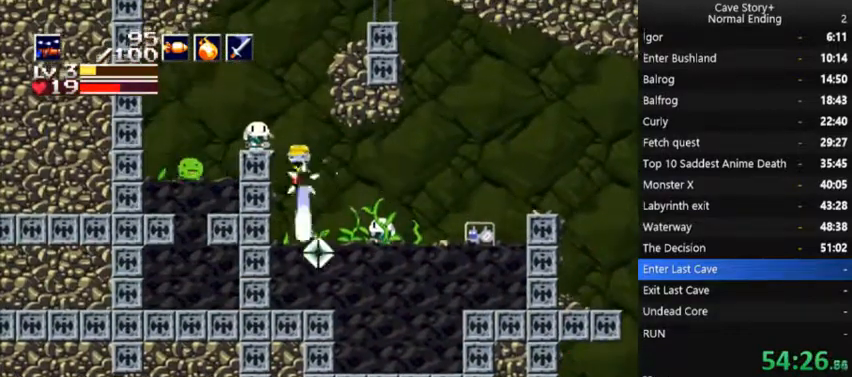
{"buttons": ["A", "X", "DPAD_DOWN", "DPAD_LEFT"], "right_stick": "center", "events": [[67, "DPAD_DOWN", "up"], [67, "DPAD_RIGHT", "down"], [100, "DPAD_DOWN", "down"], [133, "DPAD_RIGHT", "up"], [167, "A", "down"], [167, "X", "down"], [367, "DPAD_LEFT", "down"]]}